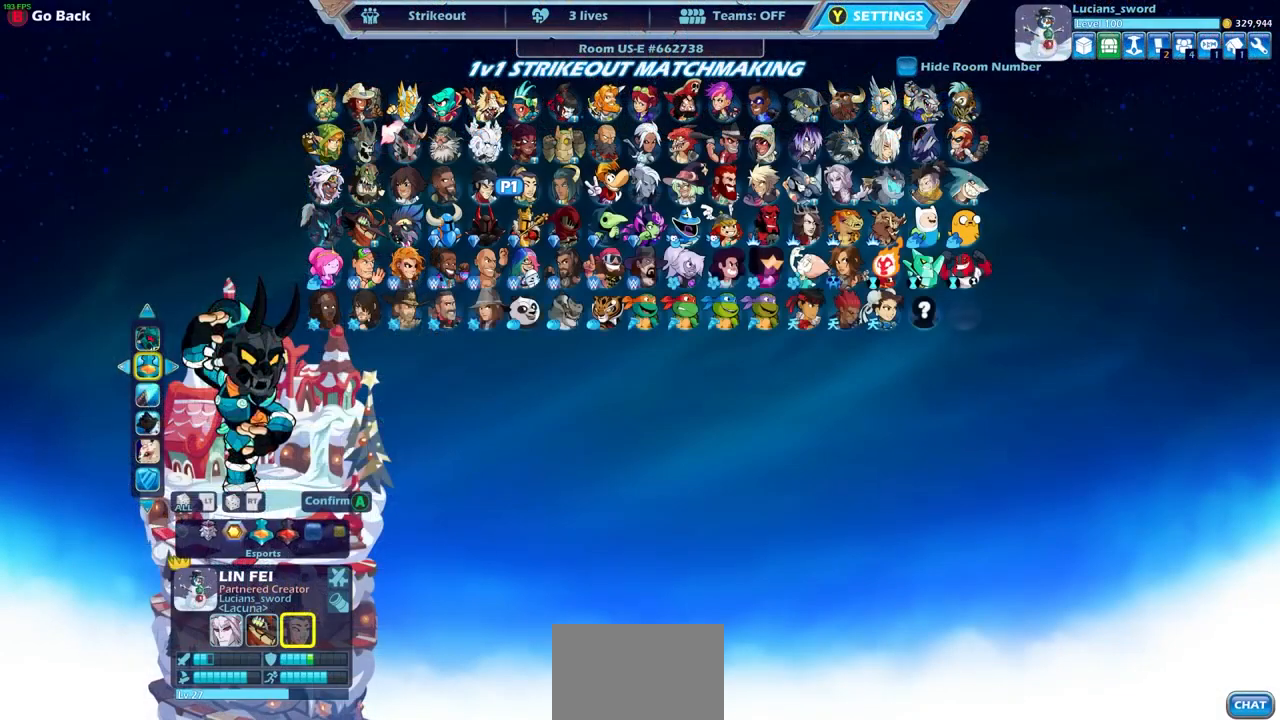
Gameplay with a controller (PlayStation layout); each line is a JSON object with the inputs held at the frame after it. "events" lists button and stick changes between this image and that frame as [ms after this image, input, new state], when the widget could be followed in between.
{"buttons": [], "left_stick": "center", "right_stick": "center", "events": [[33, "DPAD_LEFT", "up"], [167, "CROSS", "down"], [300, "CROSS", "up"]]}
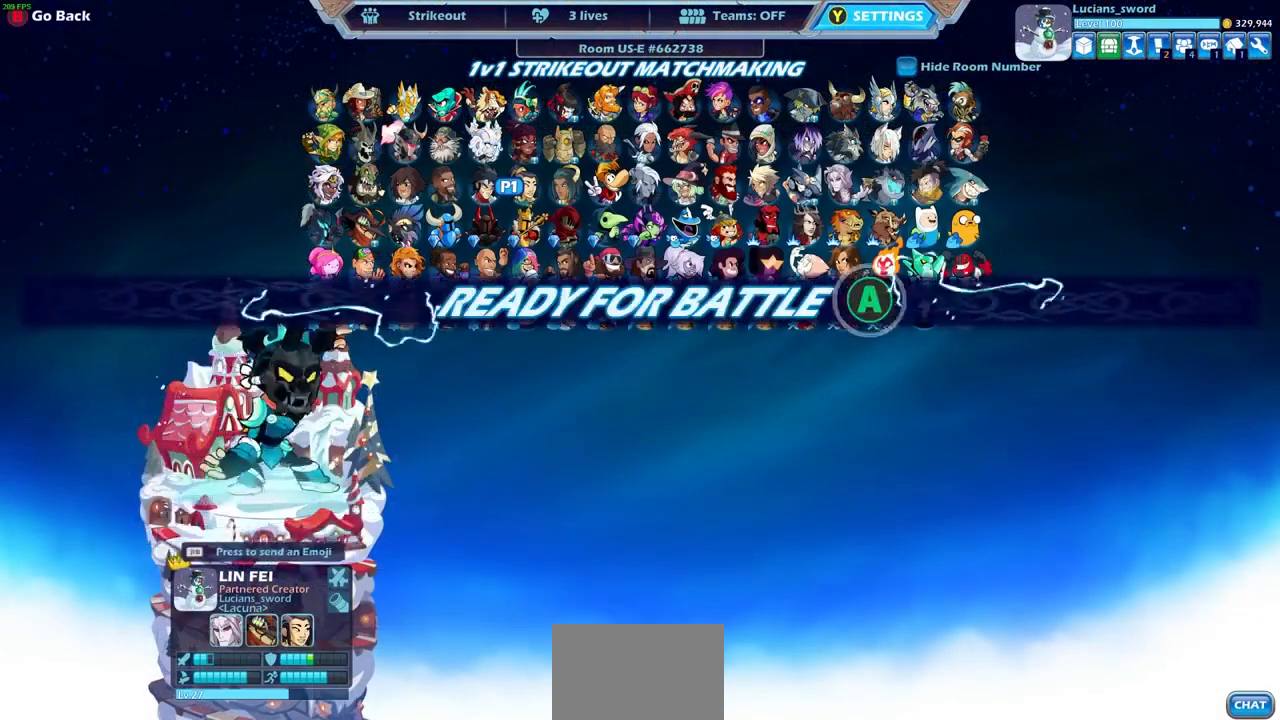
{"buttons": ["CROSS"], "left_stick": "center", "right_stick": "center", "events": [[300, "CROSS", "down"], [433, "CROSS", "up"], [500, "CROSS", "down"]]}
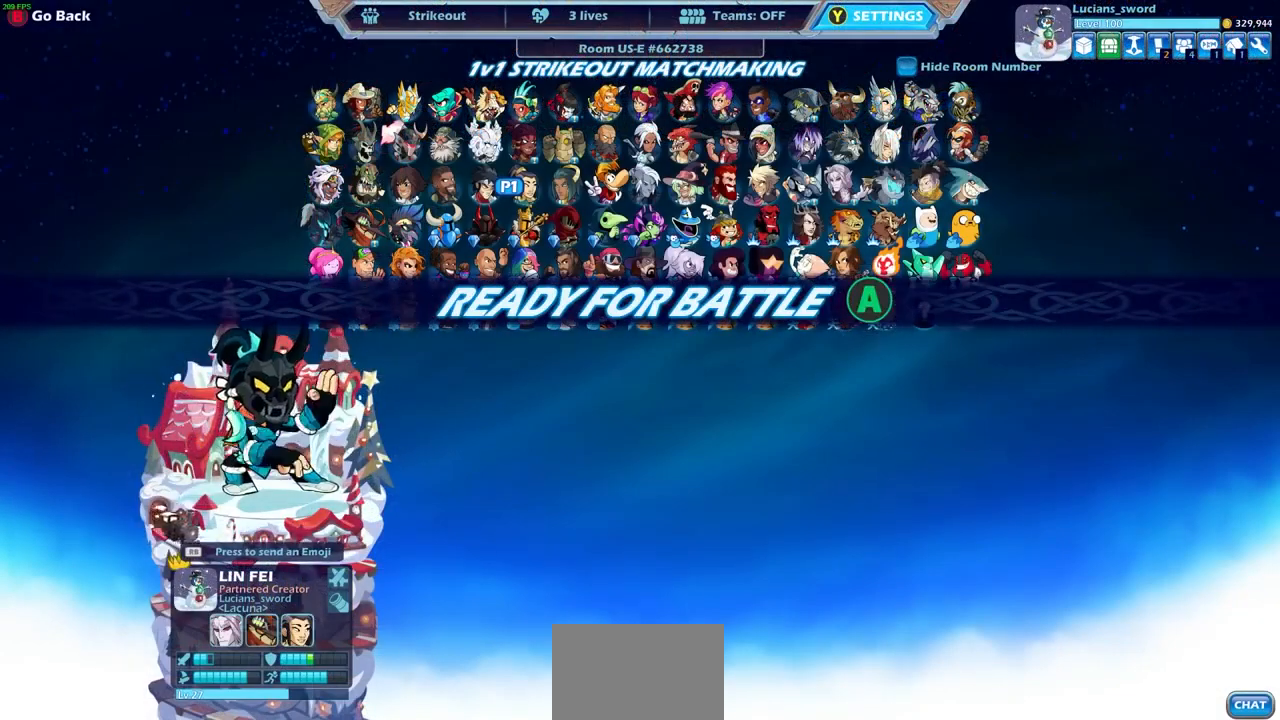
{"buttons": [], "left_stick": "center", "right_stick": "center", "events": [[100, "CROSS", "up"], [200, "CROSS", "down"], [233, "CROSS", "up"]]}
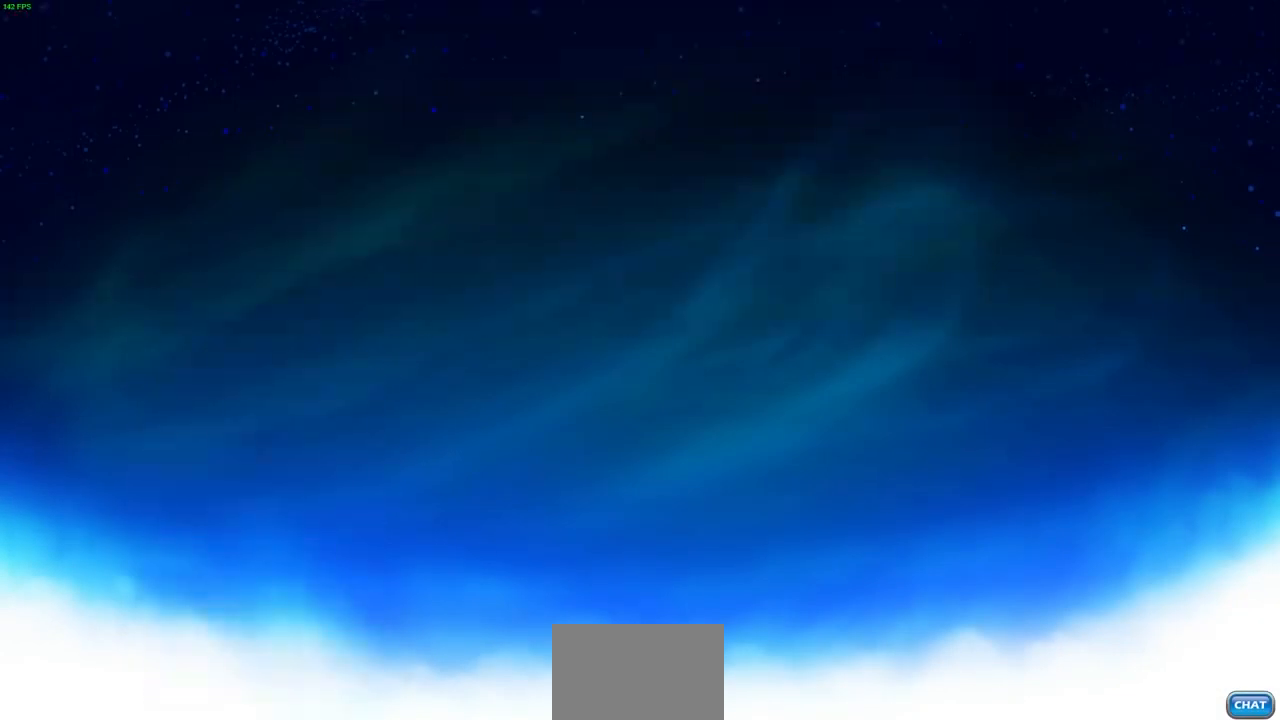
{"buttons": [], "left_stick": "right", "right_stick": "center", "events": [[100, "left_stick", "left"], [267, "left_stick", "right"], [333, "left_stick", "left"], [467, "left_stick", "right"]]}
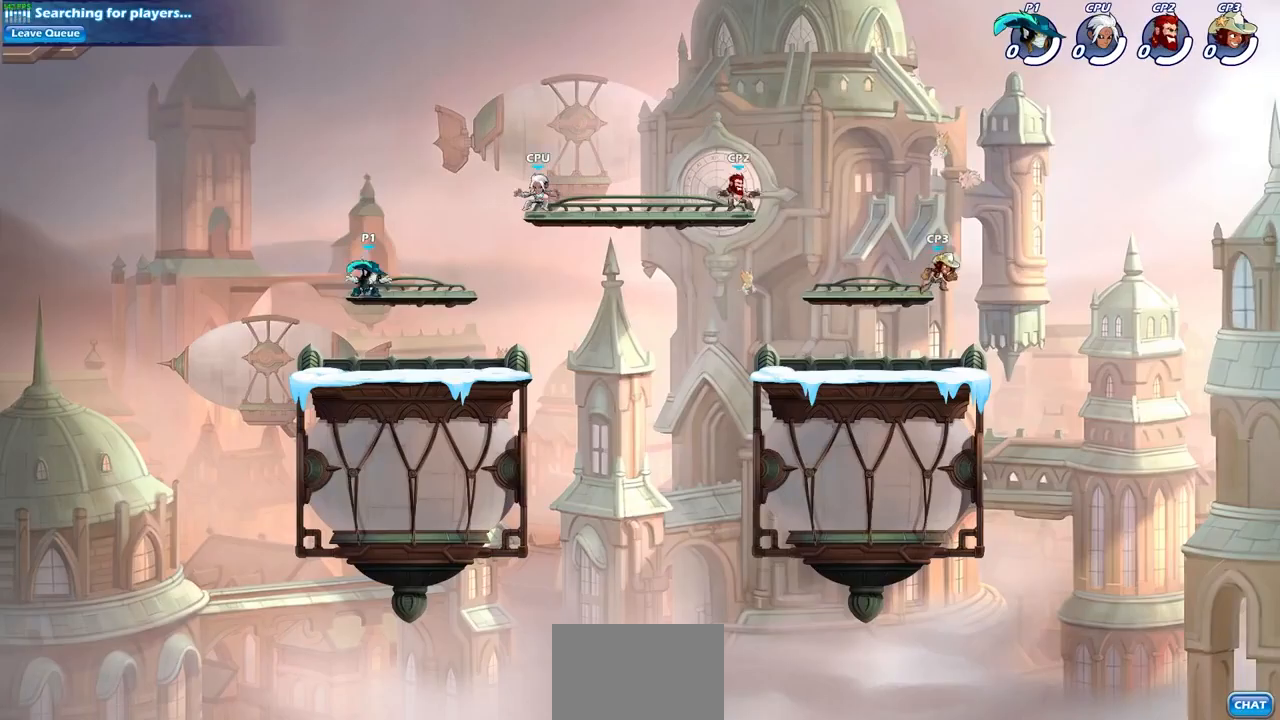
{"buttons": ["R2"], "left_stick": "center", "right_stick": "center", "events": [[67, "left_stick", "left"], [167, "left_stick", "up-left"], [367, "R2", "down"], [400, "CROSS", "down"], [500, "CROSS", "up"], [500, "left_stick", "center"]]}
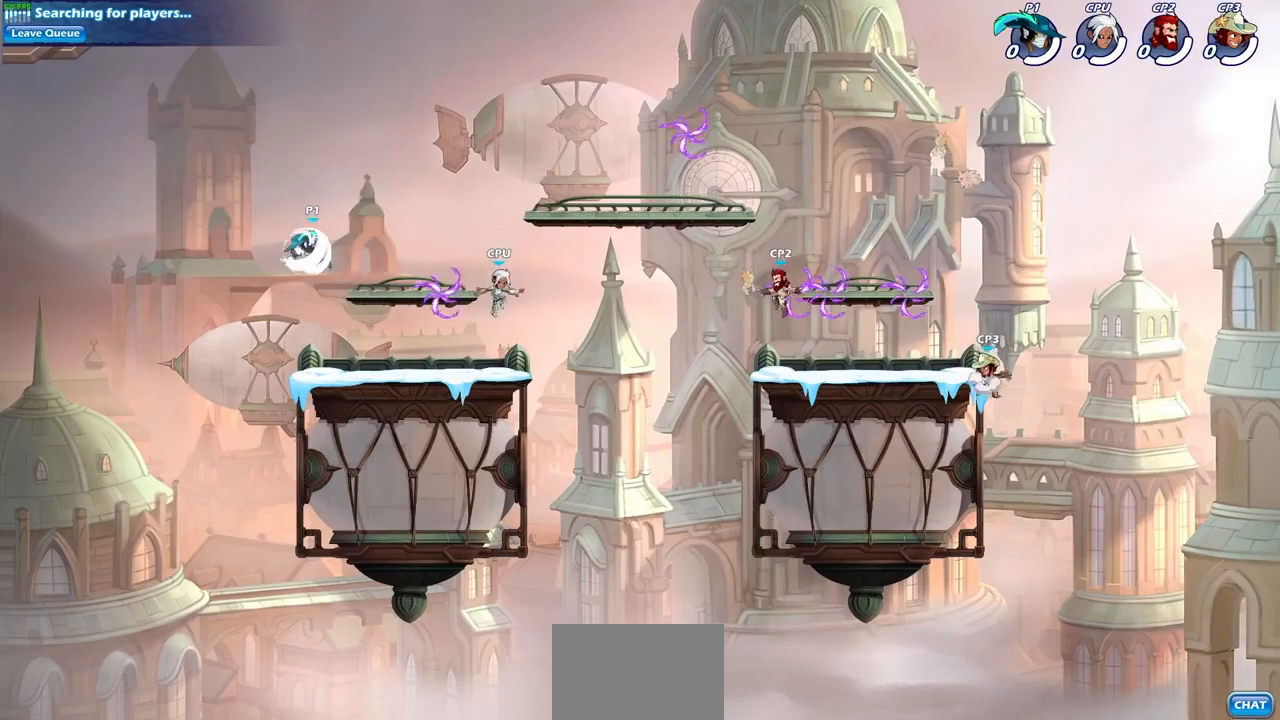
{"buttons": [], "left_stick": "right", "right_stick": "center", "events": [[33, "R2", "up"], [67, "left_stick", "down-right"], [133, "R2", "down"], [167, "left_stick", "right"], [367, "R2", "up"]]}
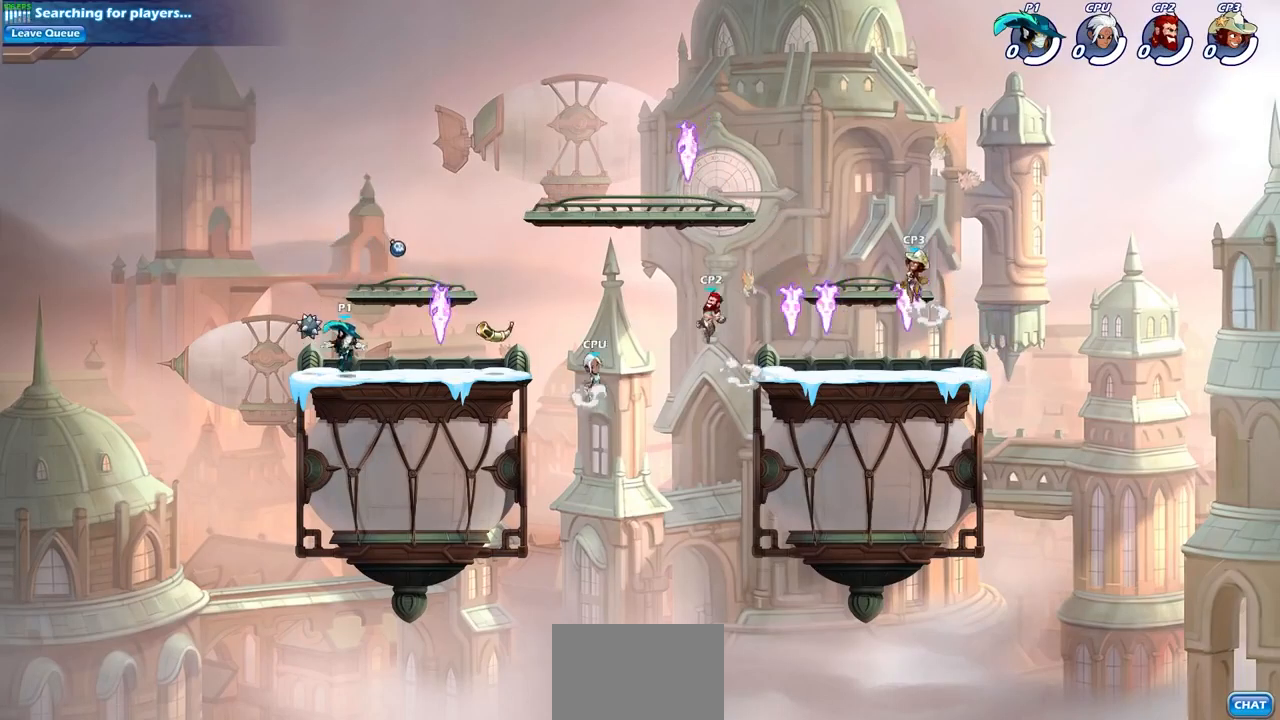
{"buttons": [], "left_stick": "left", "right_stick": "center", "events": [[300, "R1", "down"], [333, "CROSS", "down"], [367, "left_stick", "left"], [467, "CROSS", "up"], [467, "R1", "up"]]}
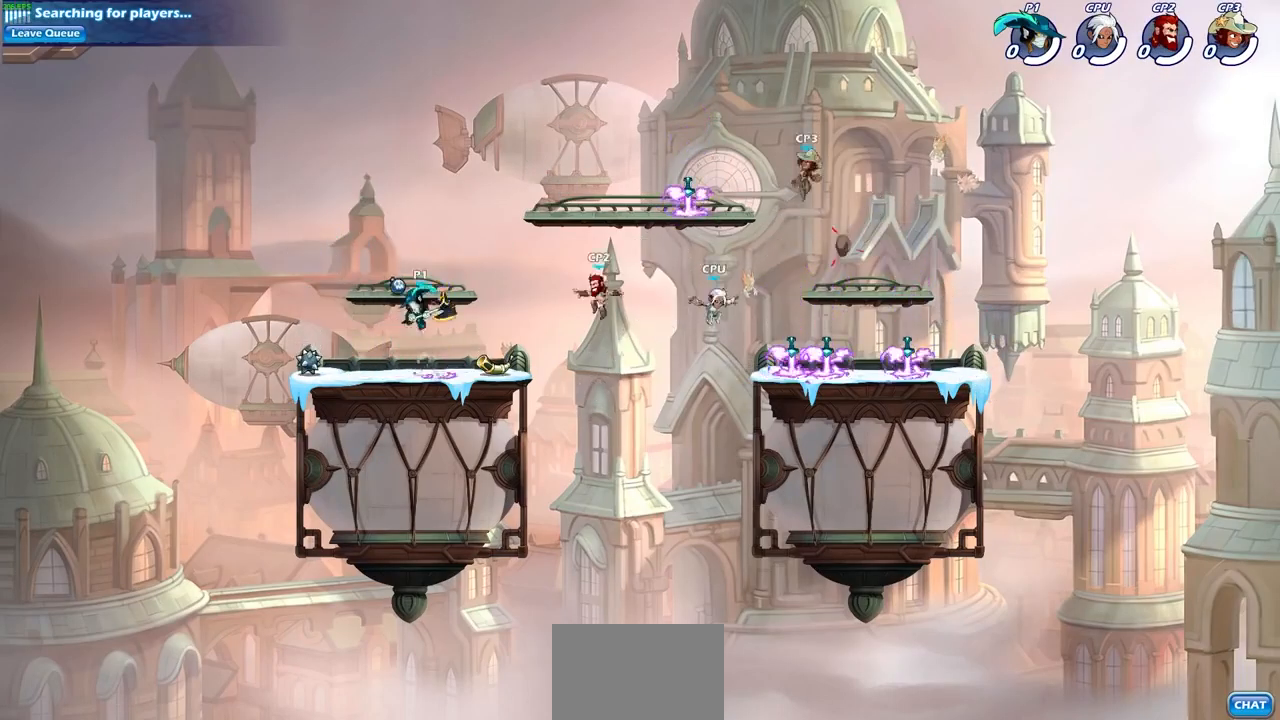
{"buttons": [], "left_stick": "down-right", "right_stick": "center", "events": [[33, "CROSS", "down"], [167, "CROSS", "up"], [267, "left_stick", "down-right"]]}
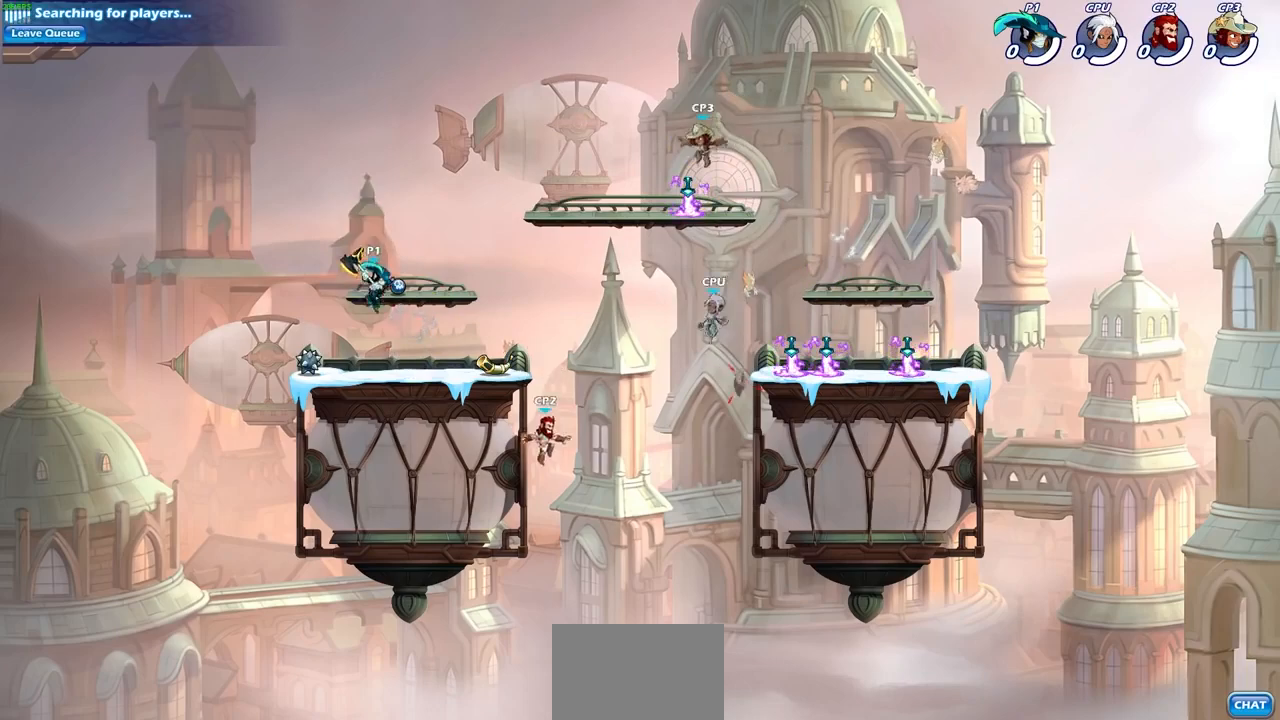
{"buttons": [], "left_stick": "right", "right_stick": "center", "events": [[67, "left_stick", "right"], [200, "R2", "down"], [267, "CROSS", "down"], [400, "CROSS", "up"], [400, "R2", "up"]]}
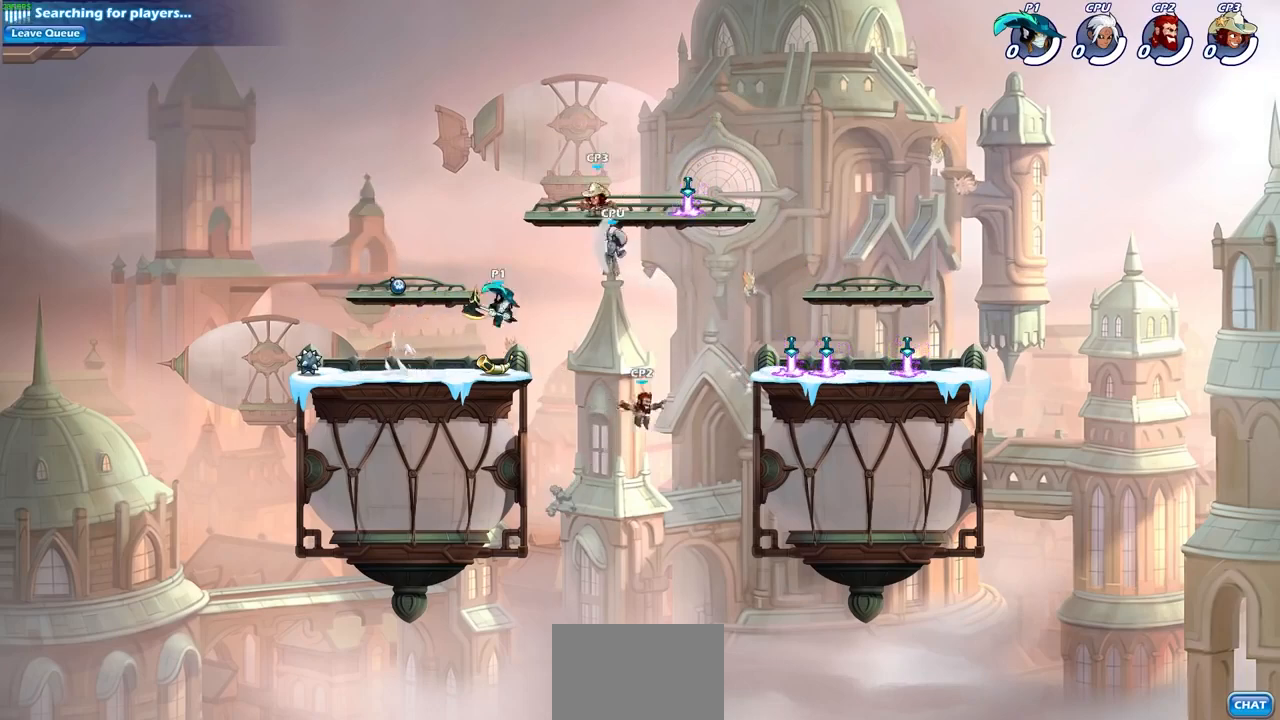
{"buttons": [], "left_stick": "up", "right_stick": "center", "events": [[33, "CROSS", "down"], [133, "left_stick", "up"], [167, "CROSS", "up"], [200, "left_stick", "up-left"], [467, "left_stick", "up"]]}
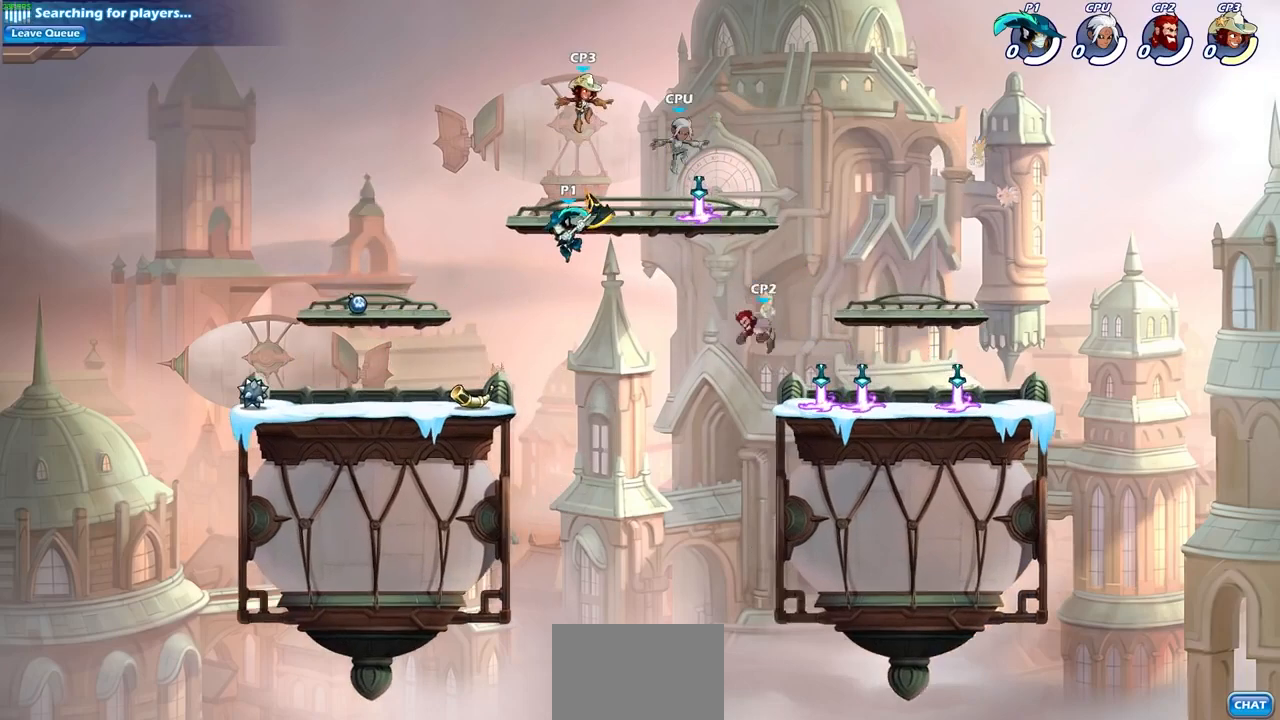
{"buttons": [], "left_stick": "left", "right_stick": "center", "events": [[67, "SQUARE", "down"], [100, "left_stick", "up-right"], [200, "SQUARE", "up"], [200, "left_stick", "up"], [333, "left_stick", "up-left"], [433, "left_stick", "left"]]}
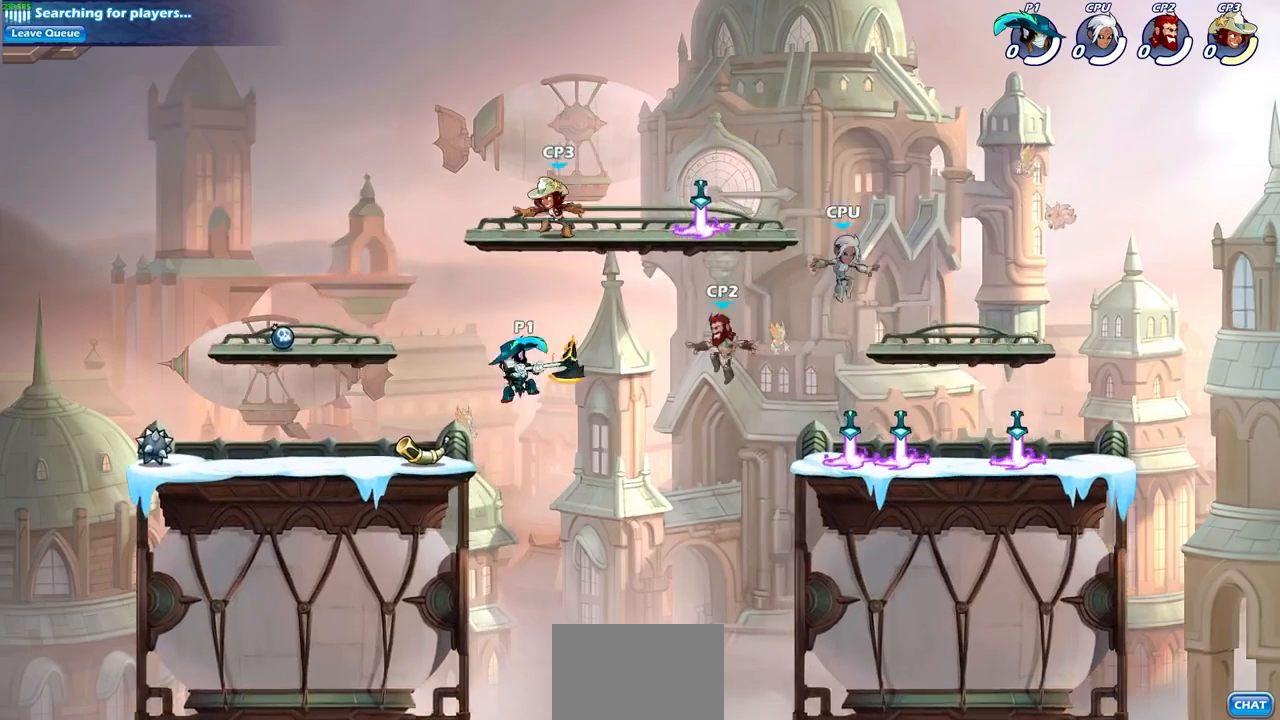
{"buttons": ["CIRCLE"], "left_stick": "center", "right_stick": "center", "events": [[267, "left_stick", "up-right"], [300, "CROSS", "down"], [400, "CIRCLE", "down"], [433, "CROSS", "up"], [433, "left_stick", "center"]]}
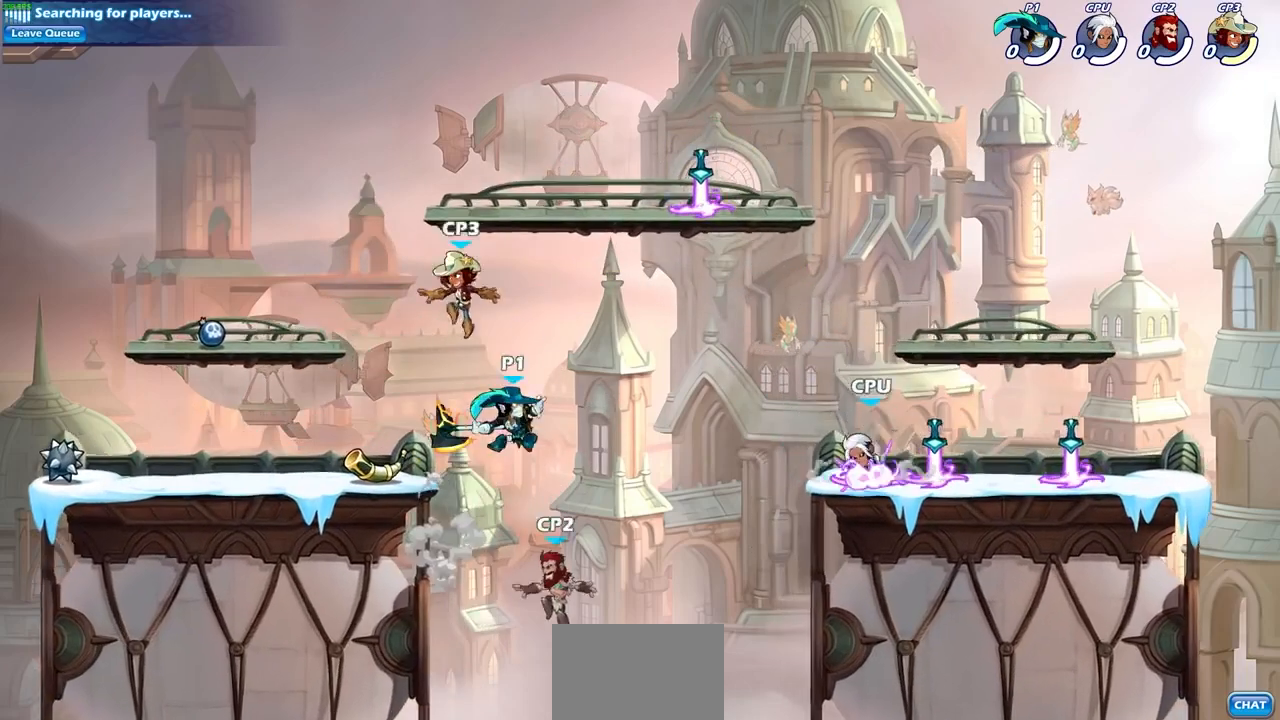
{"buttons": [], "left_stick": "center", "right_stick": "center", "events": [[67, "CIRCLE", "up"]]}
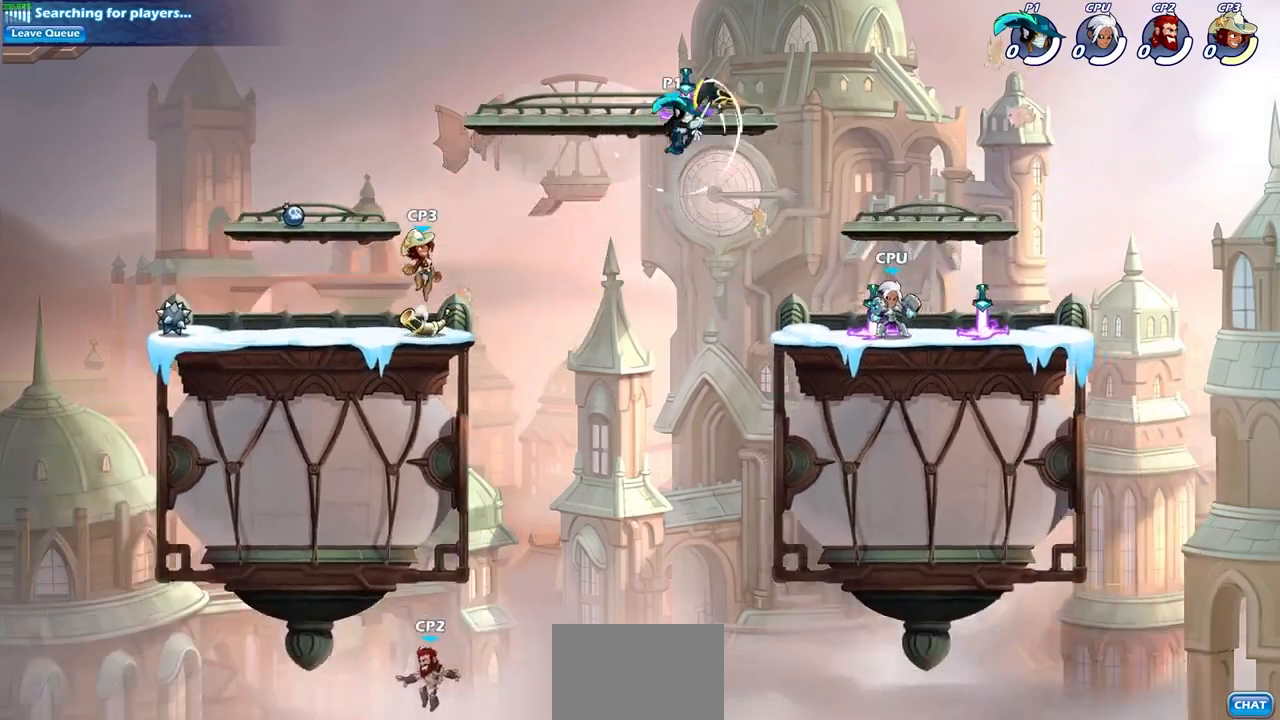
{"buttons": [], "left_stick": "down", "right_stick": "center", "events": [[33, "left_stick", "right"], [233, "left_stick", "down-right"], [367, "SQUARE", "down"], [367, "left_stick", "down"], [467, "SQUARE", "up"]]}
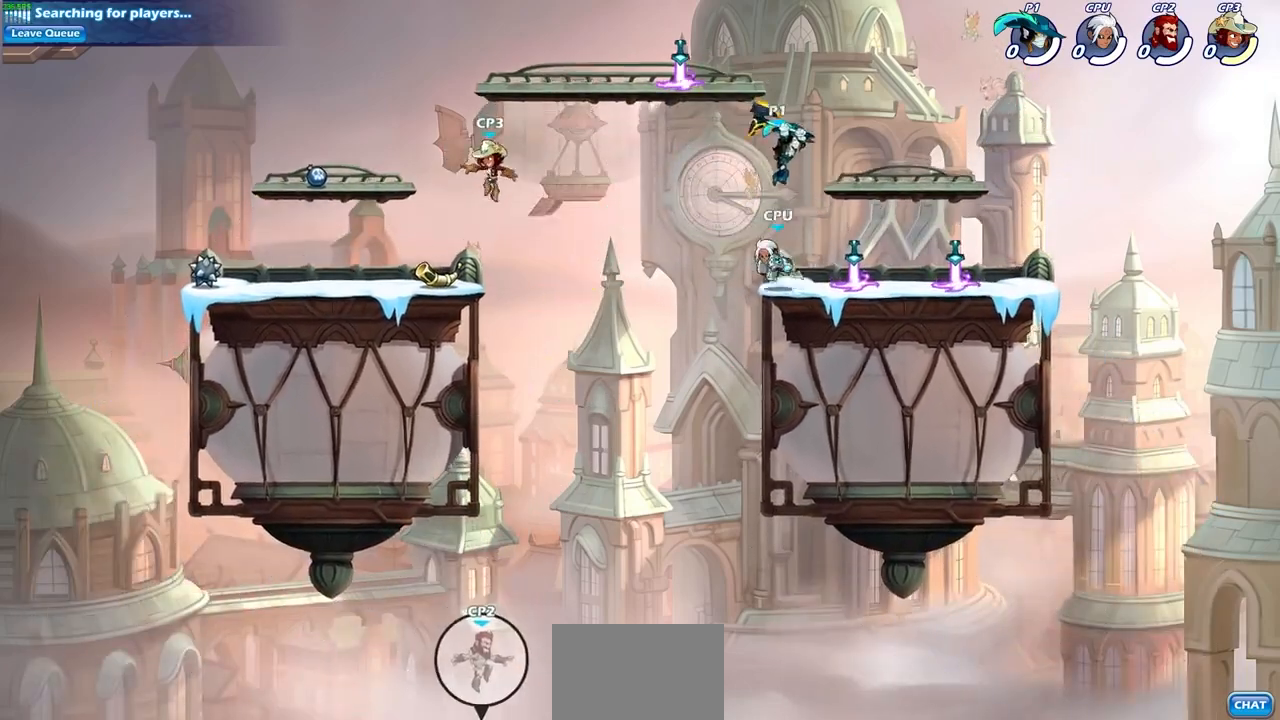
{"buttons": [], "left_stick": "left", "right_stick": "center", "events": [[33, "left_stick", "down-right"], [267, "left_stick", "left"]]}
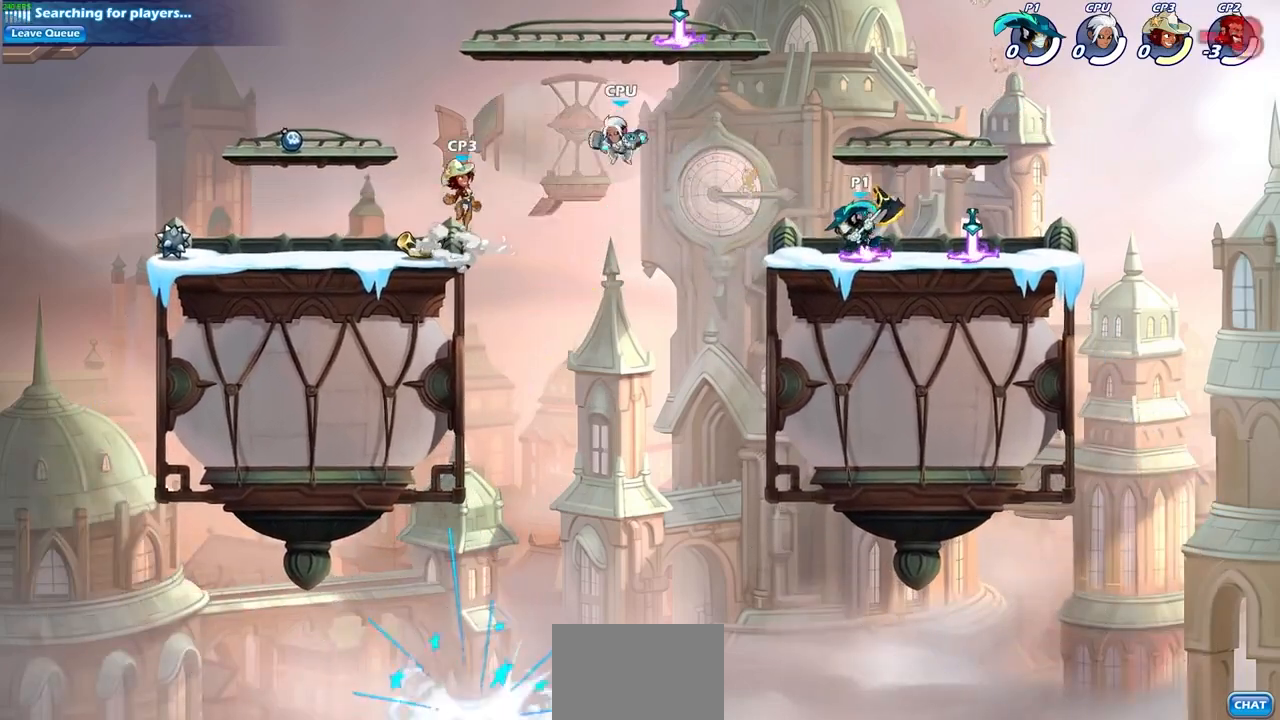
{"buttons": ["SQUARE"], "left_stick": "center", "right_stick": "center", "events": [[200, "R2", "down"], [267, "CROSS", "down"], [367, "left_stick", "up-left"], [433, "R2", "up"], [433, "SQUARE", "down"], [467, "CROSS", "up"], [500, "left_stick", "center"]]}
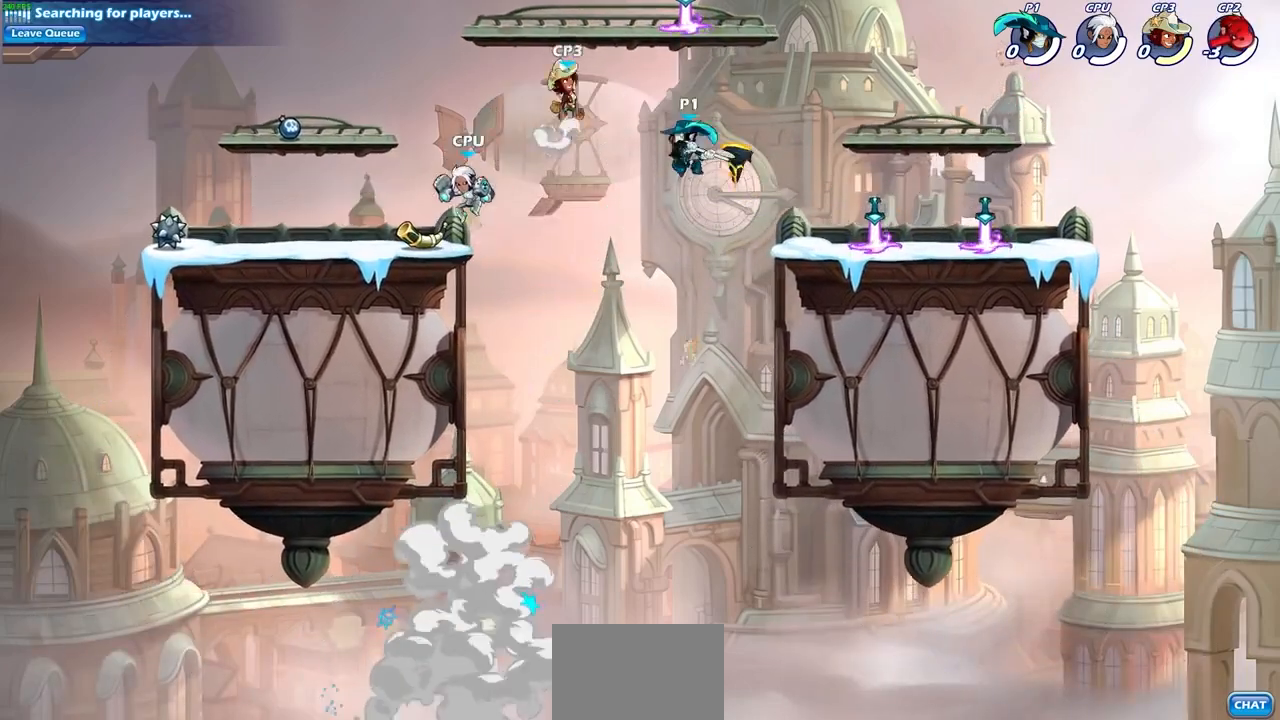
{"buttons": [], "left_stick": "up-right", "right_stick": "center", "events": [[33, "SQUARE", "up"], [500, "left_stick", "up-right"]]}
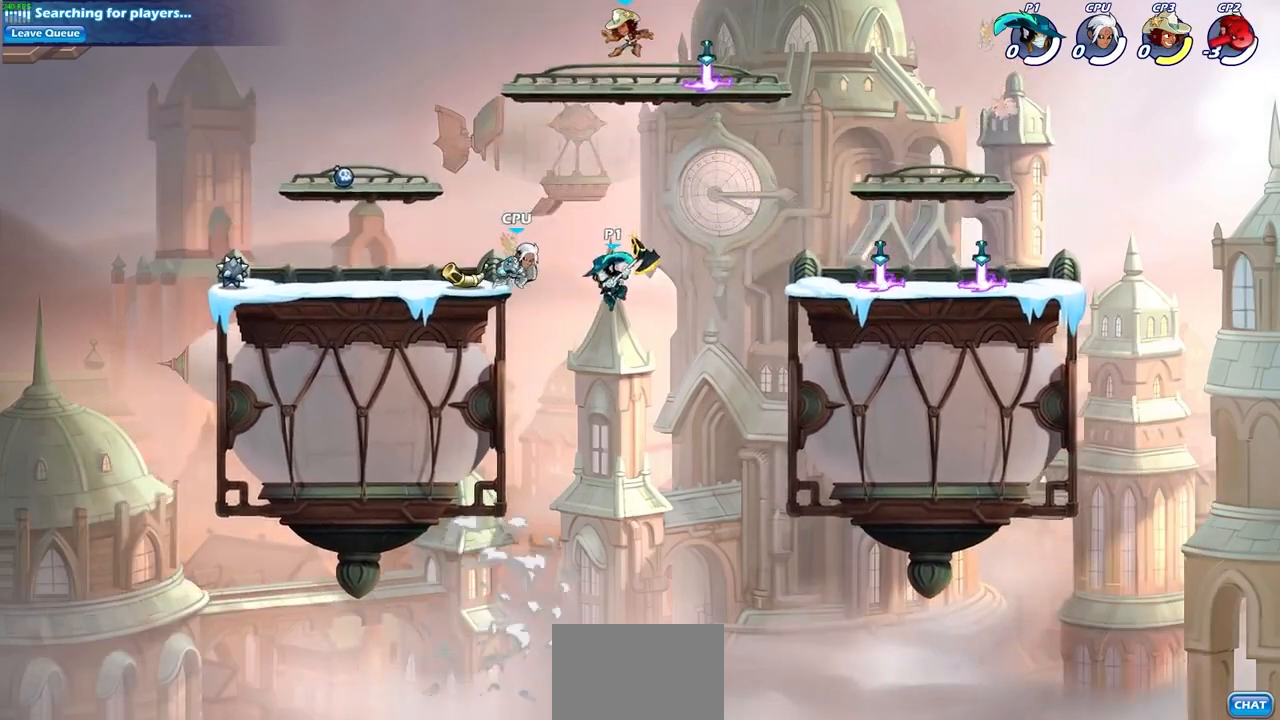
{"buttons": ["CIRCLE"], "left_stick": "center", "right_stick": "center", "events": [[33, "CROSS", "down"], [167, "CROSS", "up"], [467, "CIRCLE", "down"], [467, "left_stick", "center"]]}
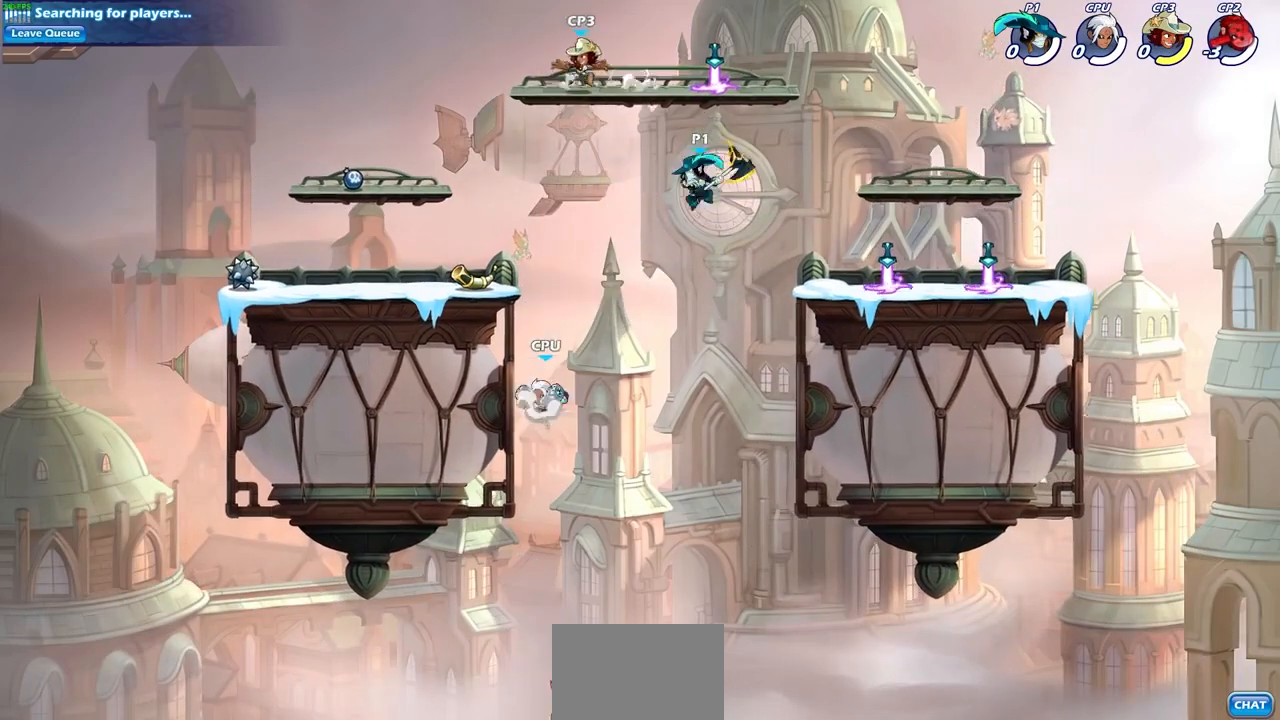
{"buttons": [], "left_stick": "center", "right_stick": "center", "events": [[67, "CIRCLE", "up"]]}
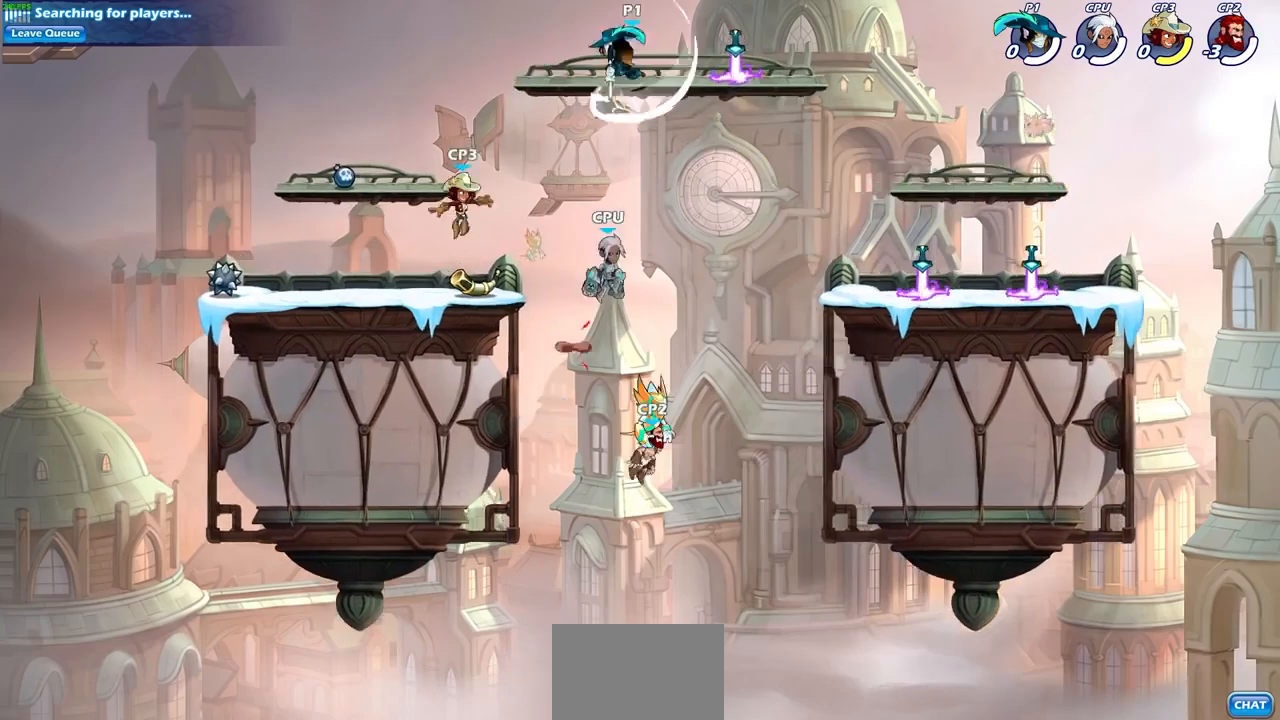
{"buttons": ["CIRCLE"], "left_stick": "down-right", "right_stick": "center", "events": [[100, "left_stick", "left"], [433, "left_stick", "down-right"], [500, "CIRCLE", "down"]]}
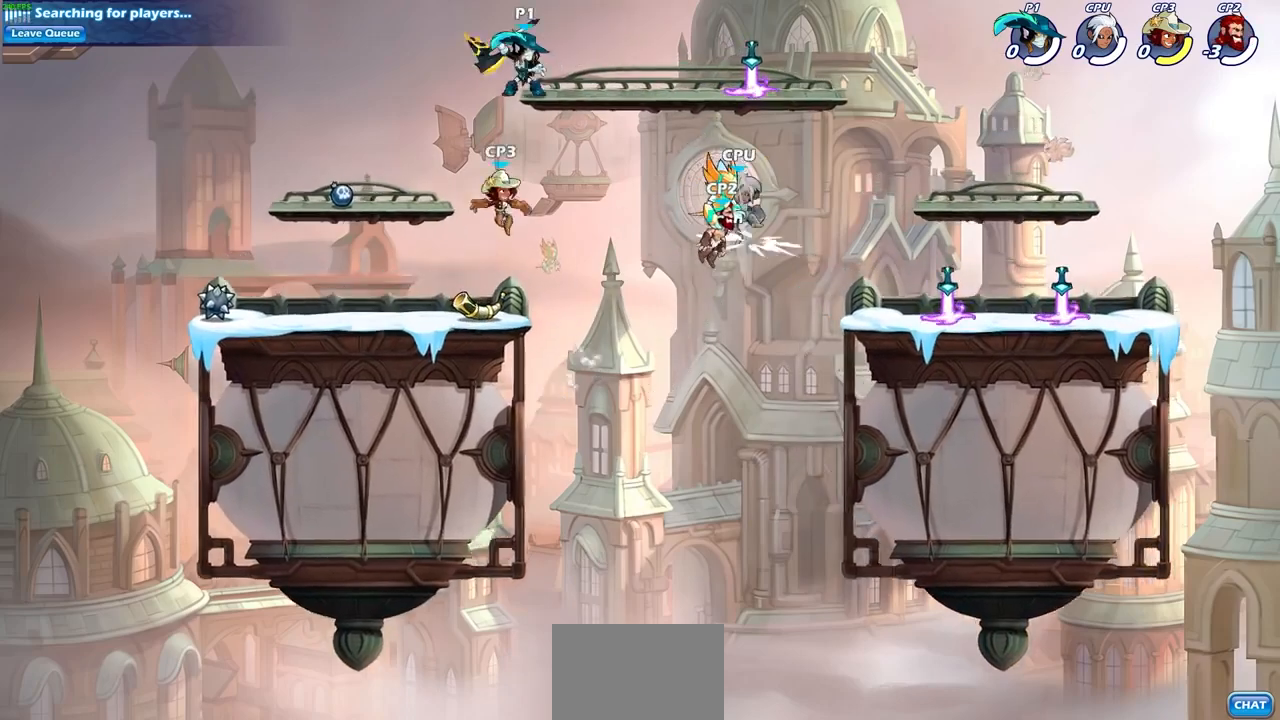
{"buttons": [], "left_stick": "center", "right_stick": "center", "events": [[33, "left_stick", "down"], [67, "CIRCLE", "up"], [167, "left_stick", "center"]]}